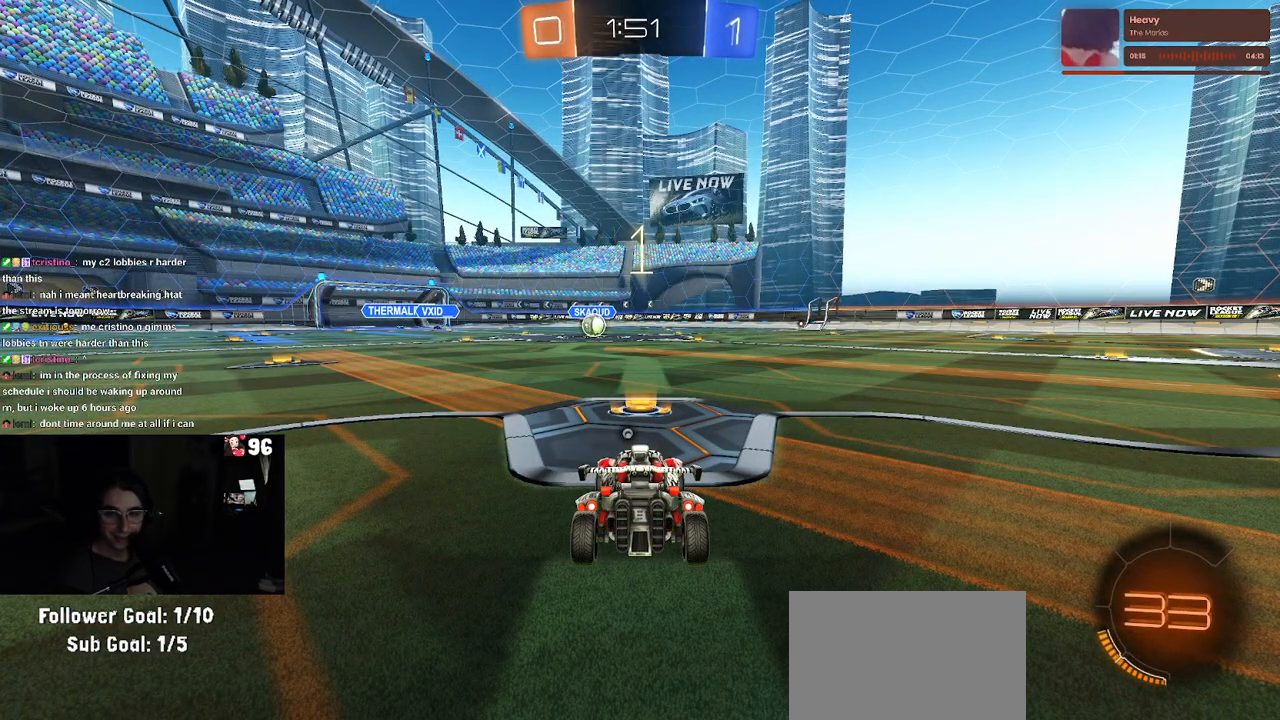
Gameplay with a controller (PlayStation layout); each line is a JSON object with the inputs held at the frame after it. "events" lists button and stick changes between this image and that frame as [ms after this image, input, new state], when the widget could be followed in between.
{"buttons": ["R2"], "left_stick": "center", "right_stick": "center", "events": [[283, "R2", "down"]]}
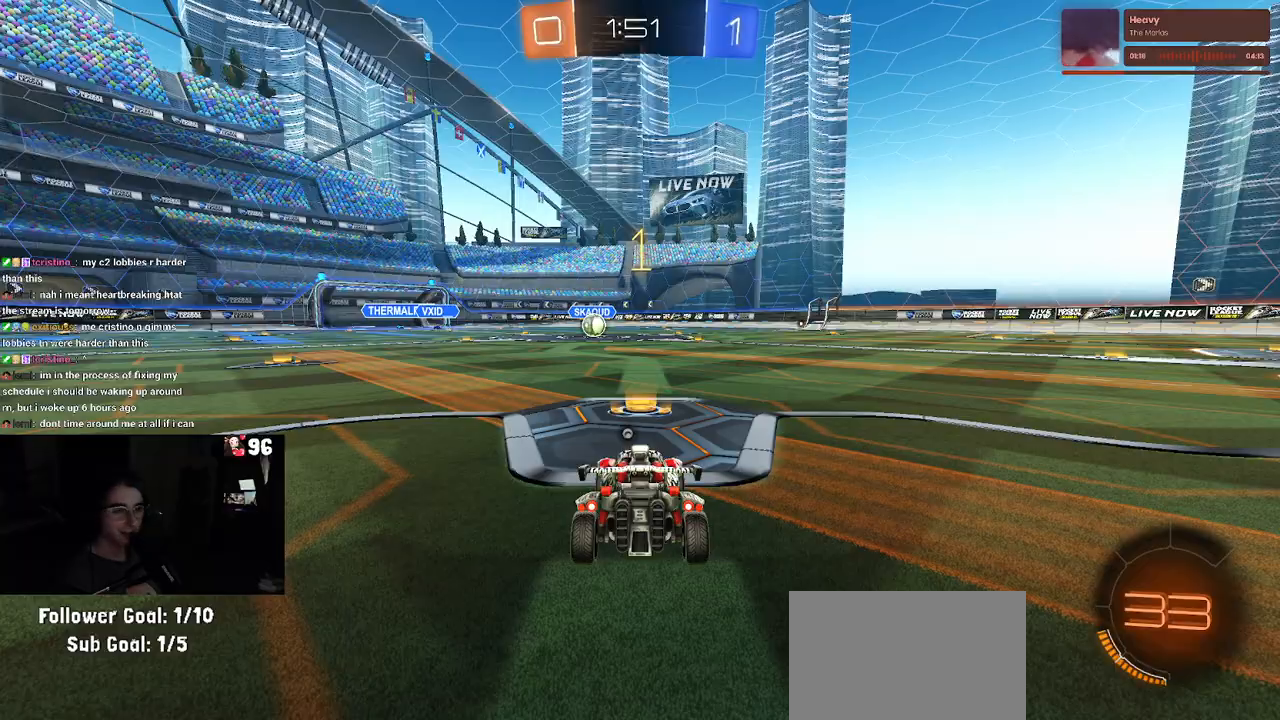
{"buttons": ["R1", "R2"], "left_stick": "center", "right_stick": "center", "events": [[367, "TRIANGLE", "down"], [467, "R1", "down"], [483, "TRIANGLE", "up"]]}
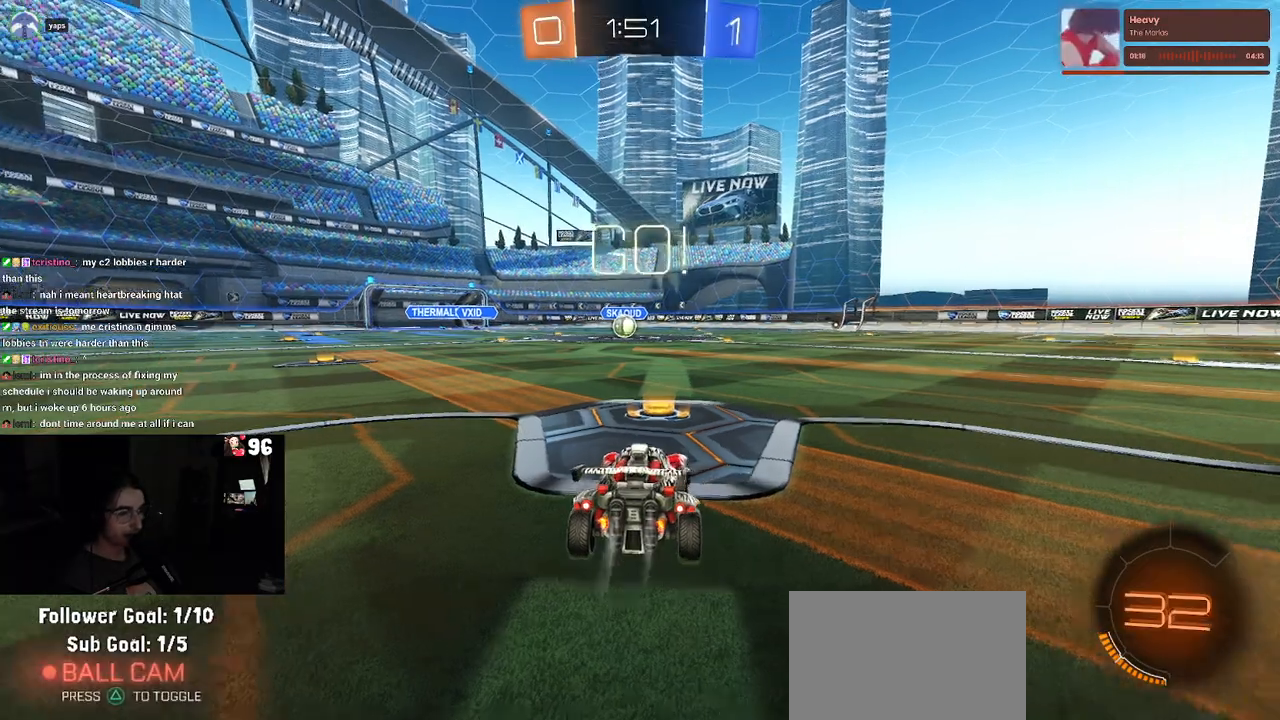
{"buttons": ["SQUARE", "R1", "R2"], "left_stick": "down-left", "right_stick": "center", "events": [[133, "left_stick", "right"], [250, "CROSS", "down"], [250, "left_stick", "up"], [350, "CROSS", "up"], [433, "CROSS", "down"], [467, "SQUARE", "down"], [483, "CROSS", "up"], [483, "left_stick", "down-left"]]}
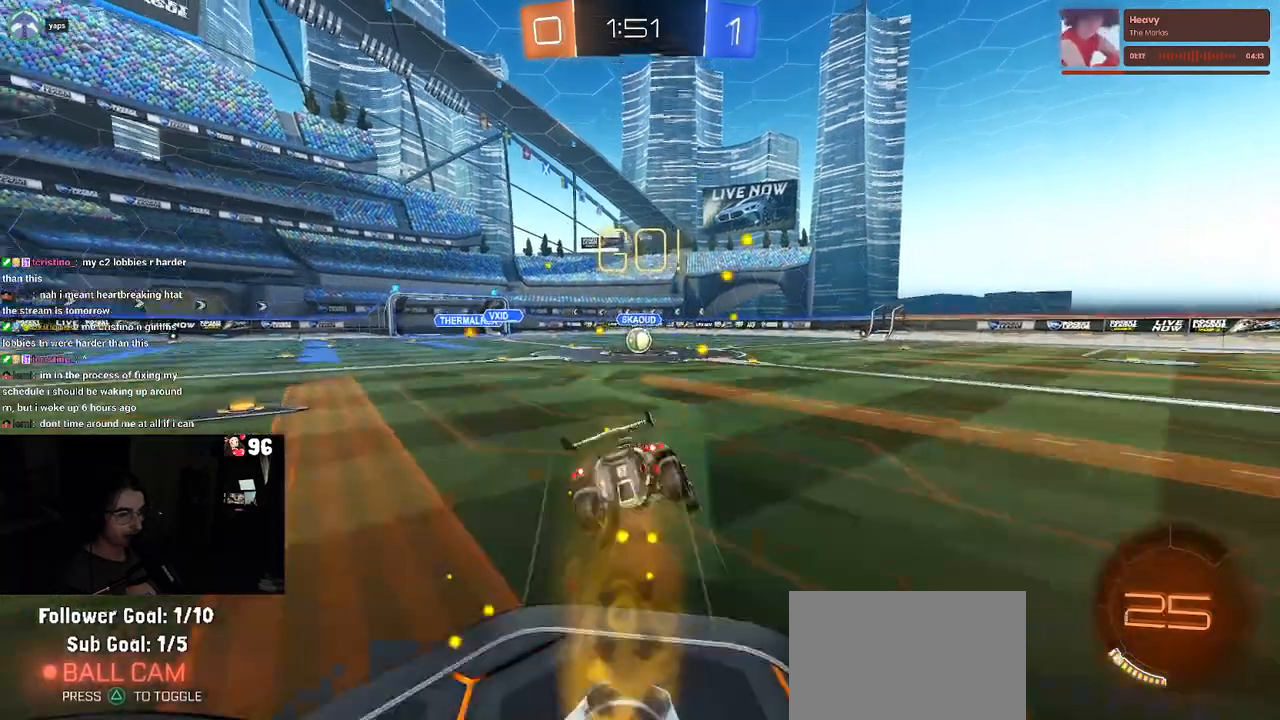
{"buttons": ["SQUARE", "R1", "R2"], "left_stick": "down-left", "right_stick": "center", "events": [[17, "left_stick", "down"], [283, "left_stick", "down-left"]]}
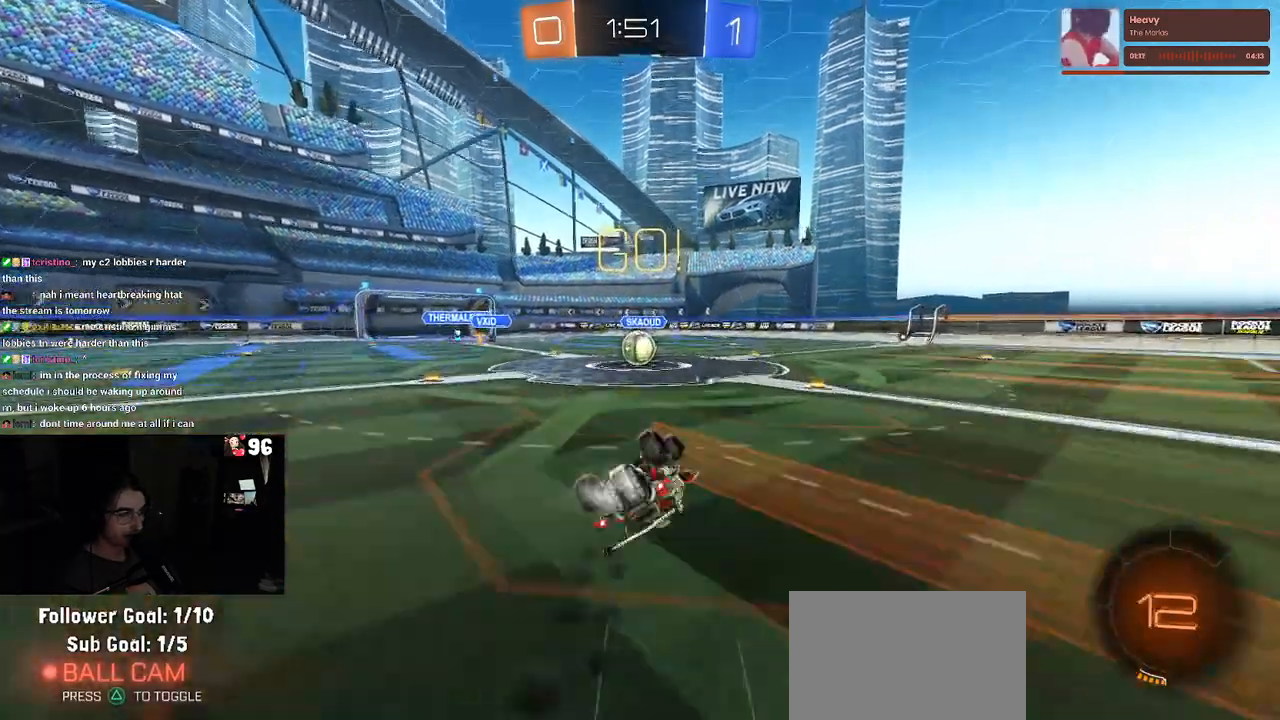
{"buttons": ["R2"], "left_stick": "center", "right_stick": "center", "events": [[433, "left_stick", "down-right"], [467, "R1", "up"], [467, "SQUARE", "up"], [483, "left_stick", "center"]]}
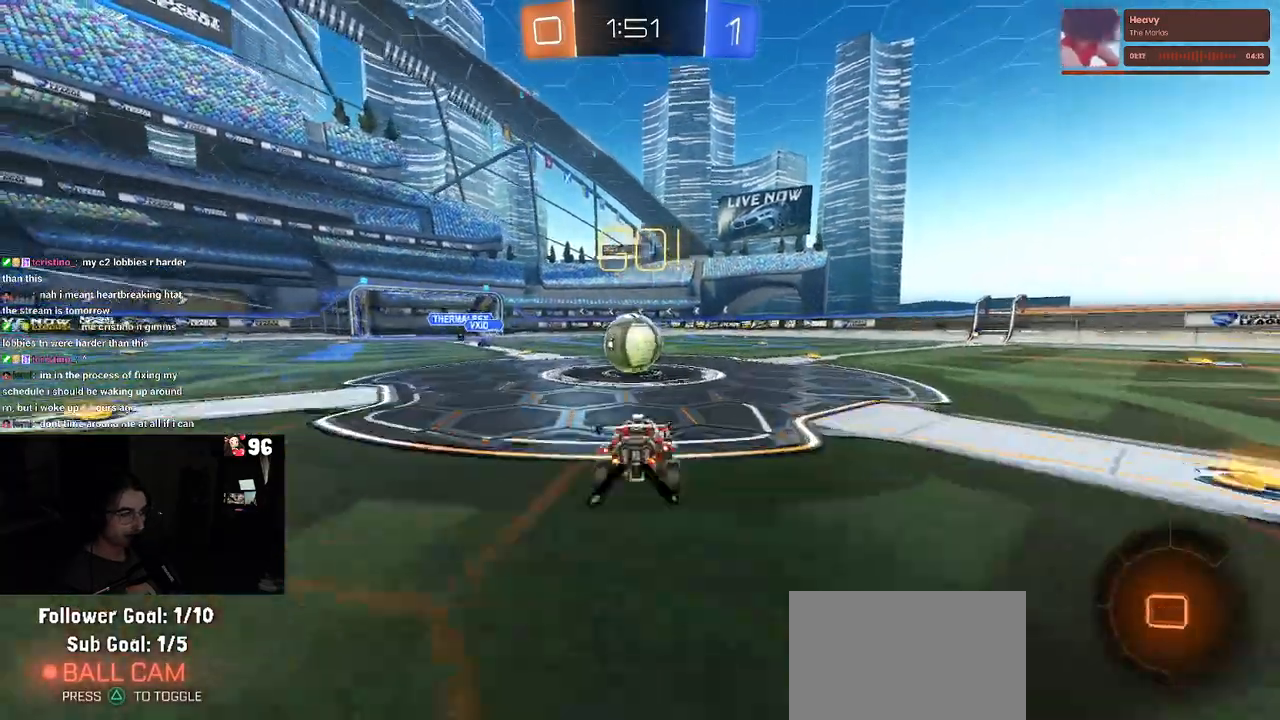
{"buttons": ["SQUARE", "R2"], "left_stick": "down-left", "right_stick": "center", "events": [[117, "CROSS", "down"], [183, "left_stick", "up-left"], [233, "CROSS", "up"], [283, "CROSS", "down"], [383, "SQUARE", "down"], [400, "CROSS", "up"], [400, "left_stick", "down-left"]]}
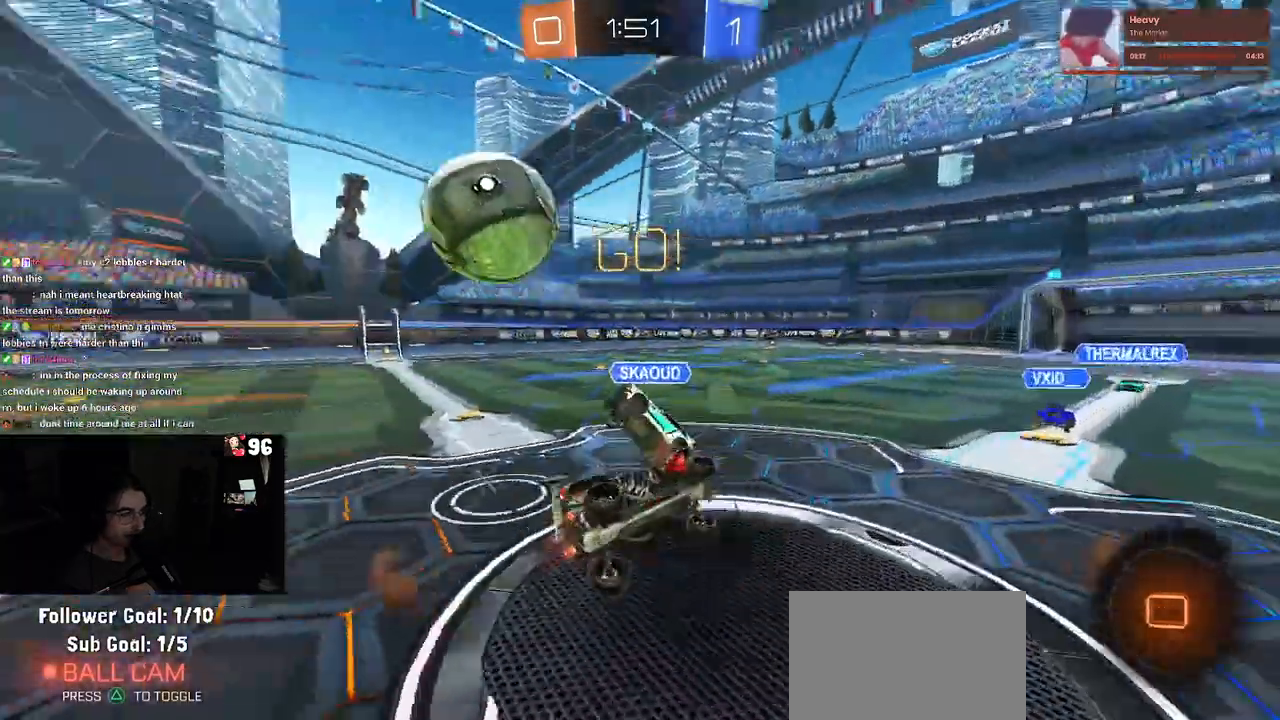
{"buttons": ["SQUARE", "R2"], "left_stick": "down-left", "right_stick": "center", "events": []}
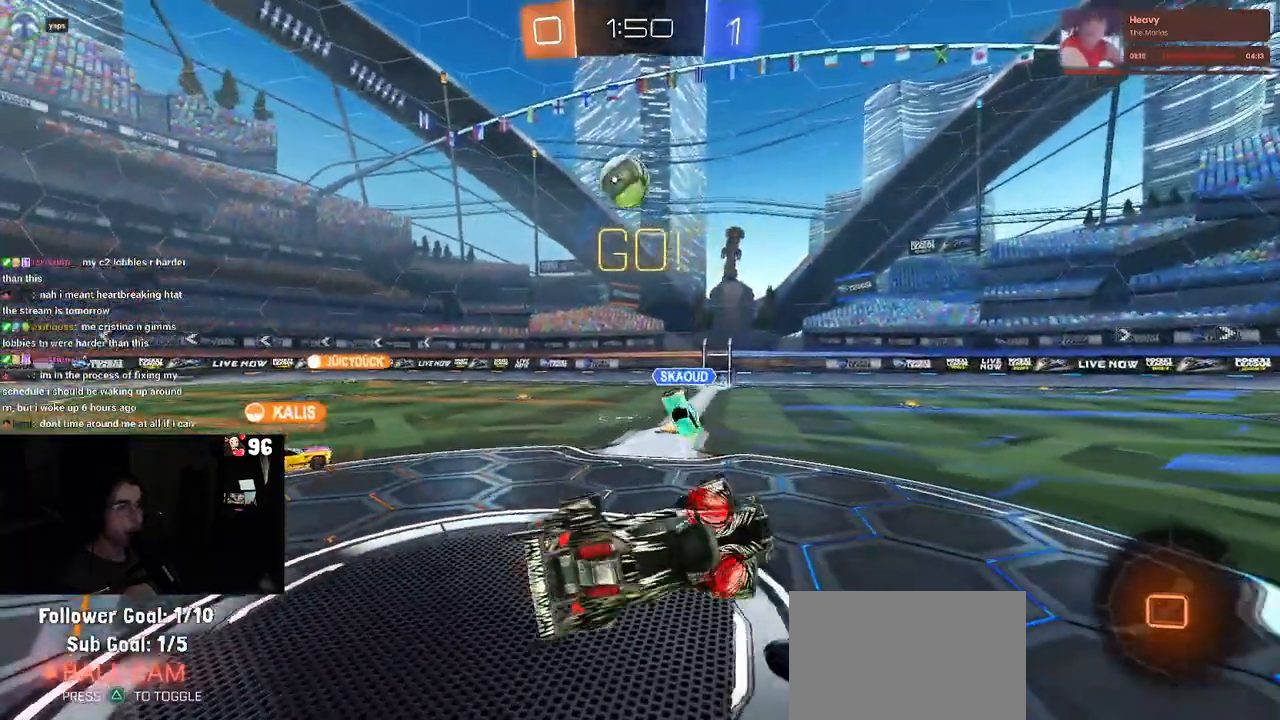
{"buttons": ["R2"], "left_stick": "down-right", "right_stick": "center", "events": [[117, "SQUARE", "up"], [117, "left_stick", "down-right"]]}
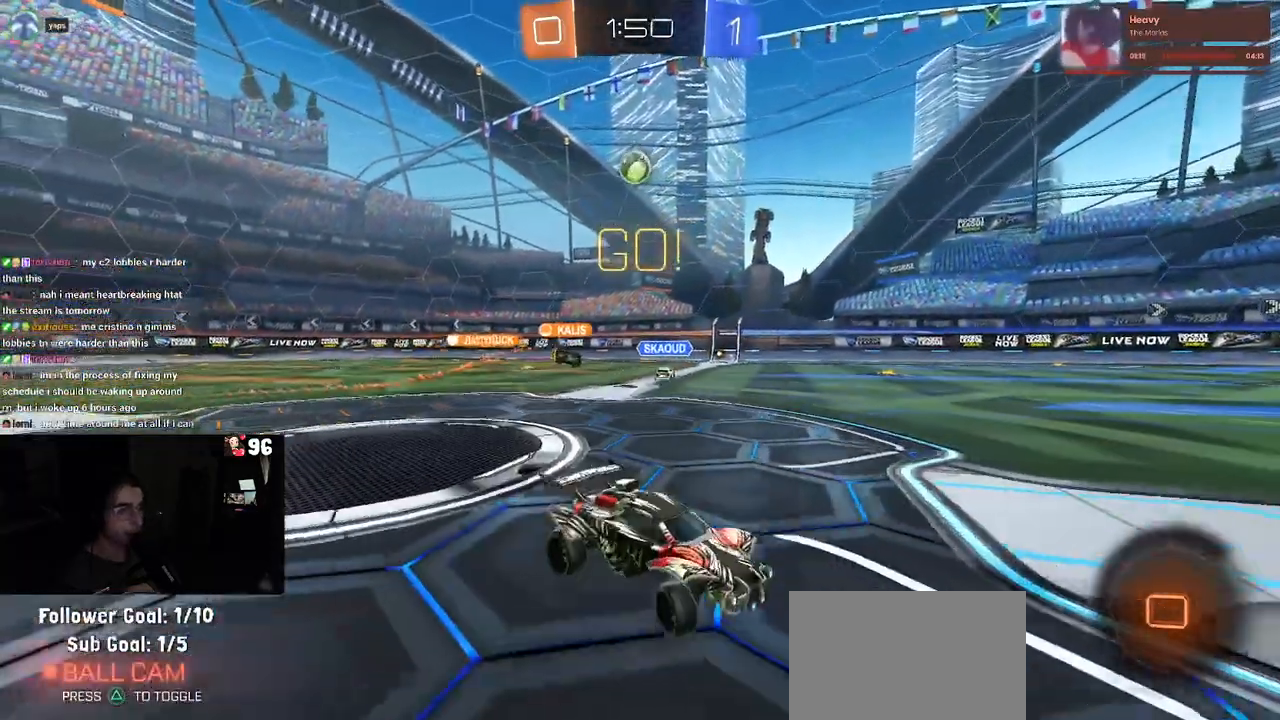
{"buttons": ["R2"], "left_stick": "right", "right_stick": "center", "events": [[267, "left_stick", "right"]]}
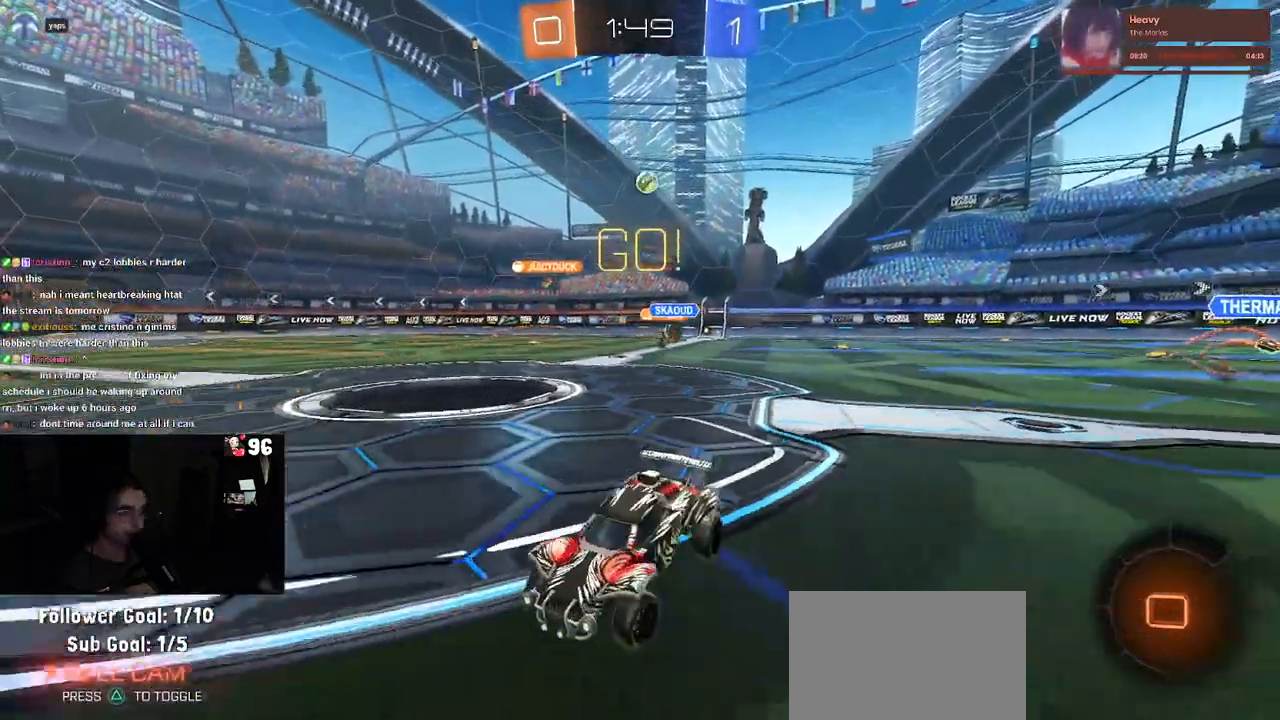
{"buttons": ["R2"], "left_stick": "center", "right_stick": "center", "events": [[267, "left_stick", "center"]]}
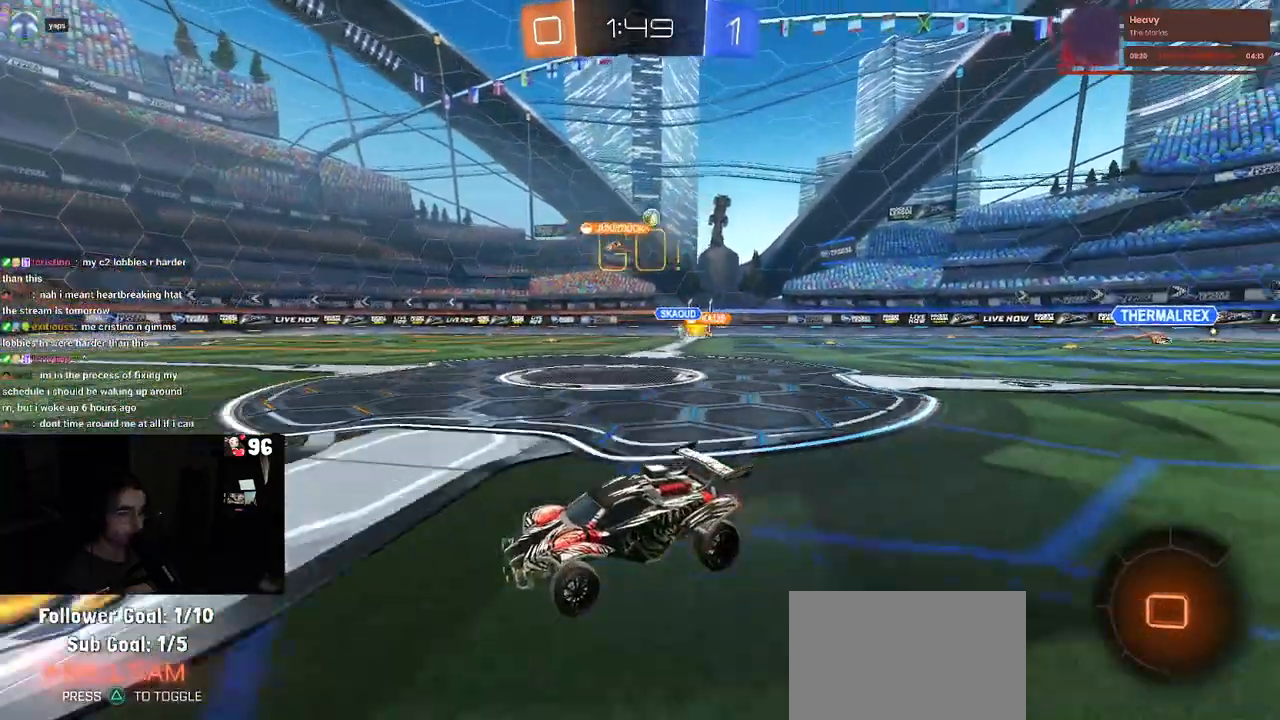
{"buttons": ["CROSS", "R2"], "left_stick": "up-left", "right_stick": "center", "events": [[67, "left_stick", "right"], [350, "CROSS", "down"], [400, "left_stick", "up-left"], [433, "CROSS", "up"], [500, "CROSS", "down"]]}
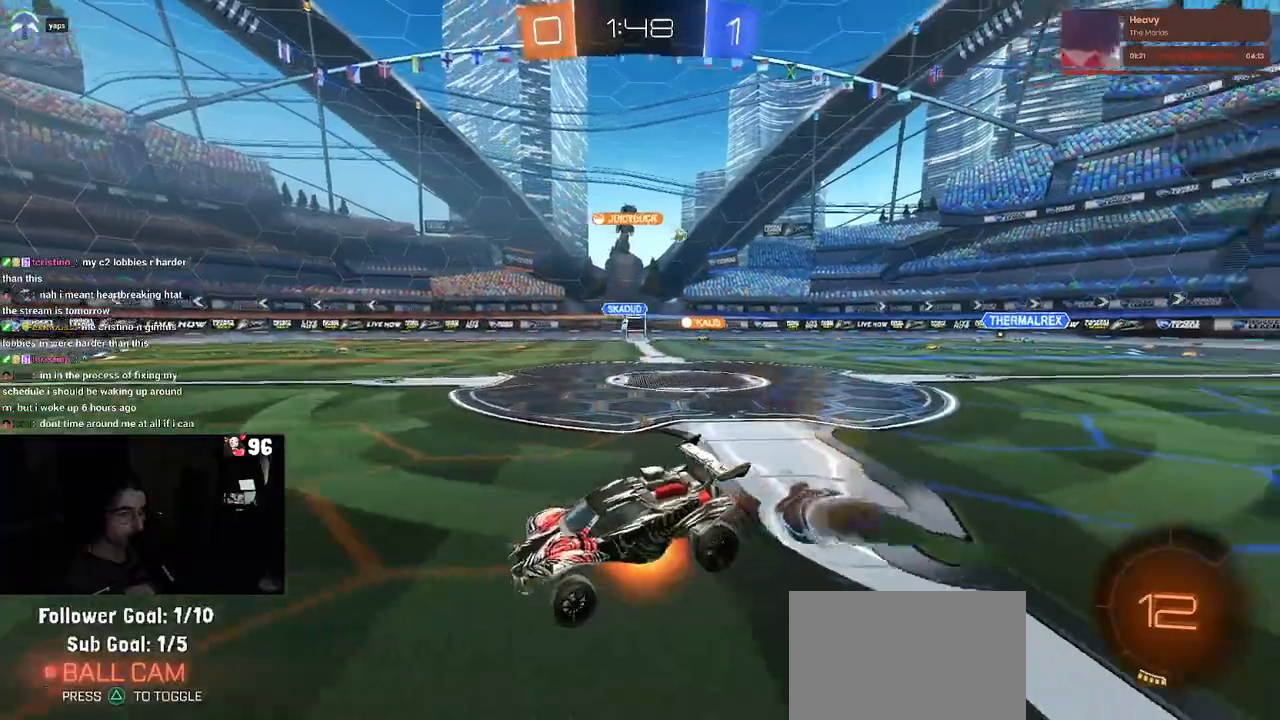
{"buttons": ["R1", "R2"], "left_stick": "down-left", "right_stick": "center", "events": [[100, "left_stick", "down-left"], [117, "CROSS", "up"], [150, "TRIANGLE", "down"], [233, "TRIANGLE", "up"], [500, "R1", "down"]]}
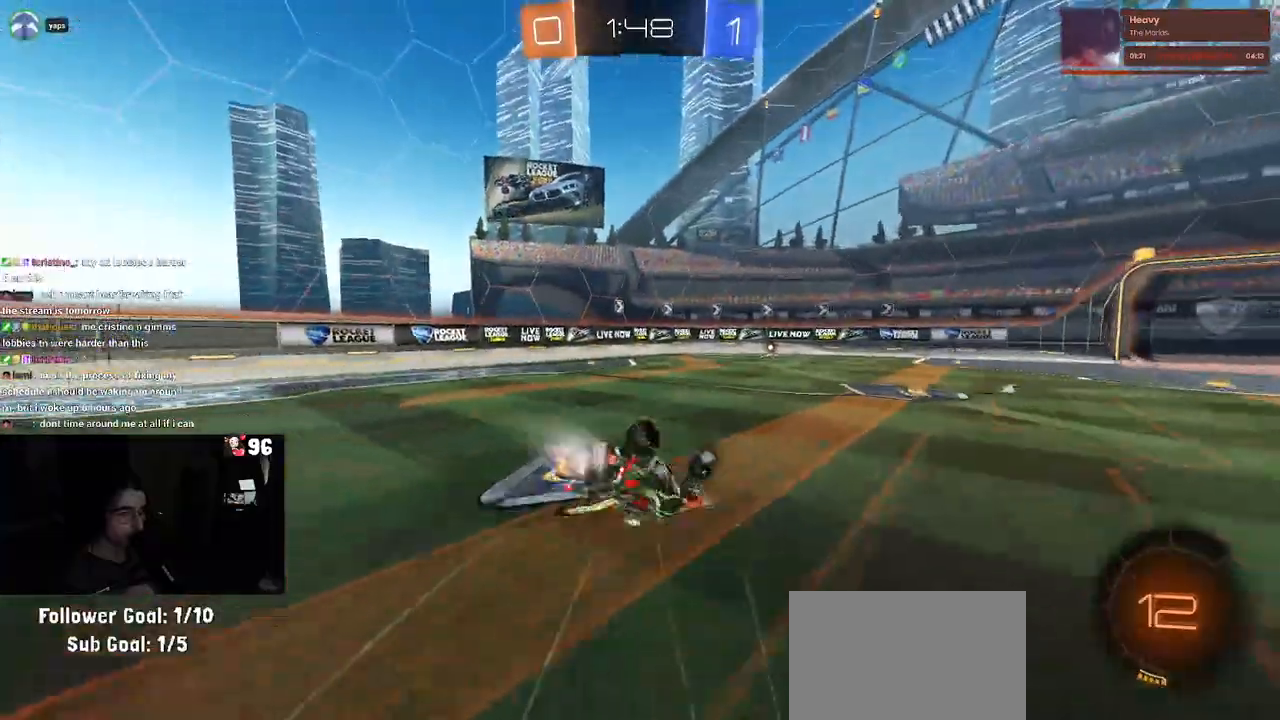
{"buttons": ["R1", "R2"], "left_stick": "down-left", "right_stick": "center", "events": [[17, "SQUARE", "down"], [433, "SQUARE", "up"]]}
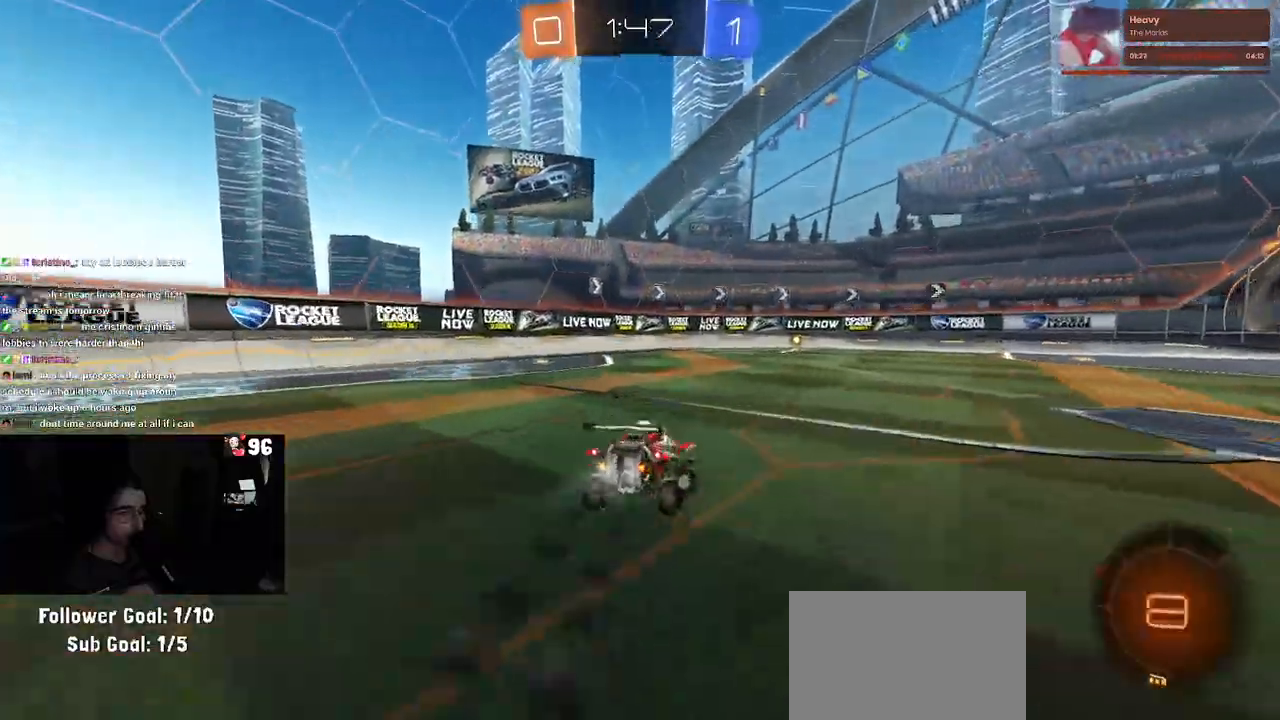
{"buttons": ["TRIANGLE", "R2"], "left_stick": "center", "right_stick": "center", "events": [[150, "left_stick", "center"], [367, "R1", "up"], [433, "TRIANGLE", "down"]]}
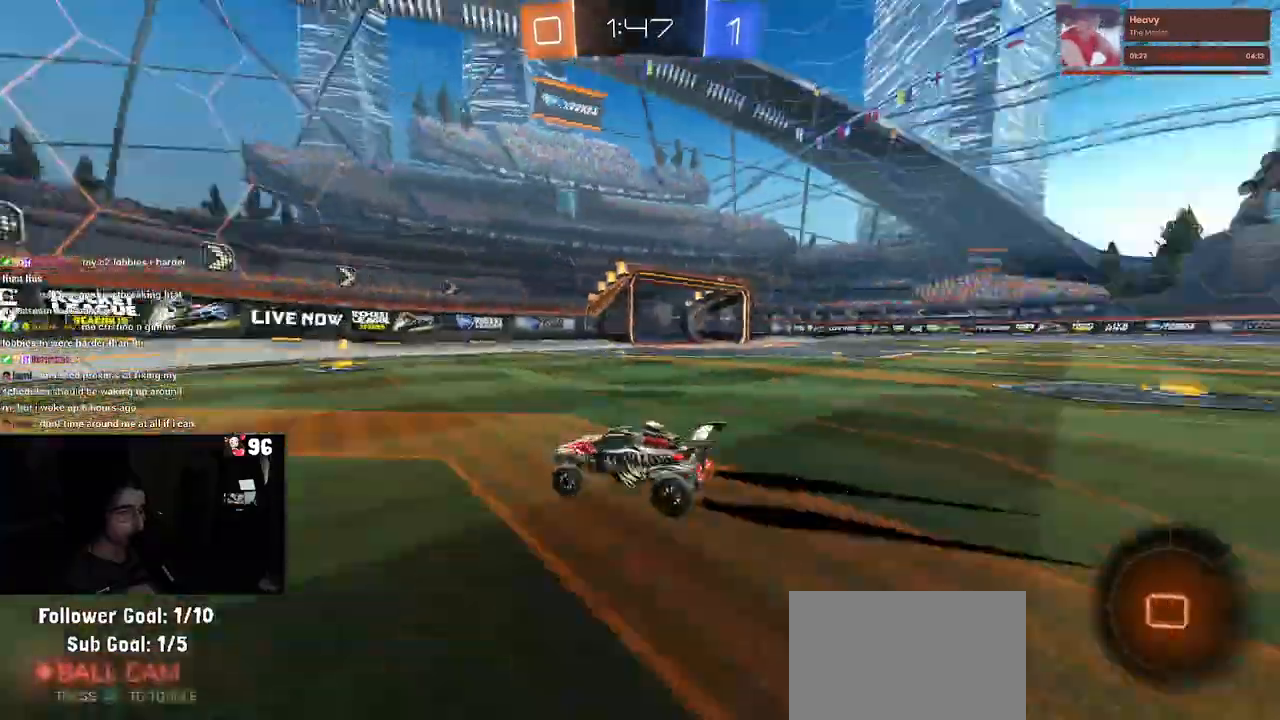
{"buttons": ["R2"], "left_stick": "right", "right_stick": "center", "events": [[50, "TRIANGLE", "up"], [50, "left_stick", "right"], [317, "SQUARE", "down"], [417, "SQUARE", "up"]]}
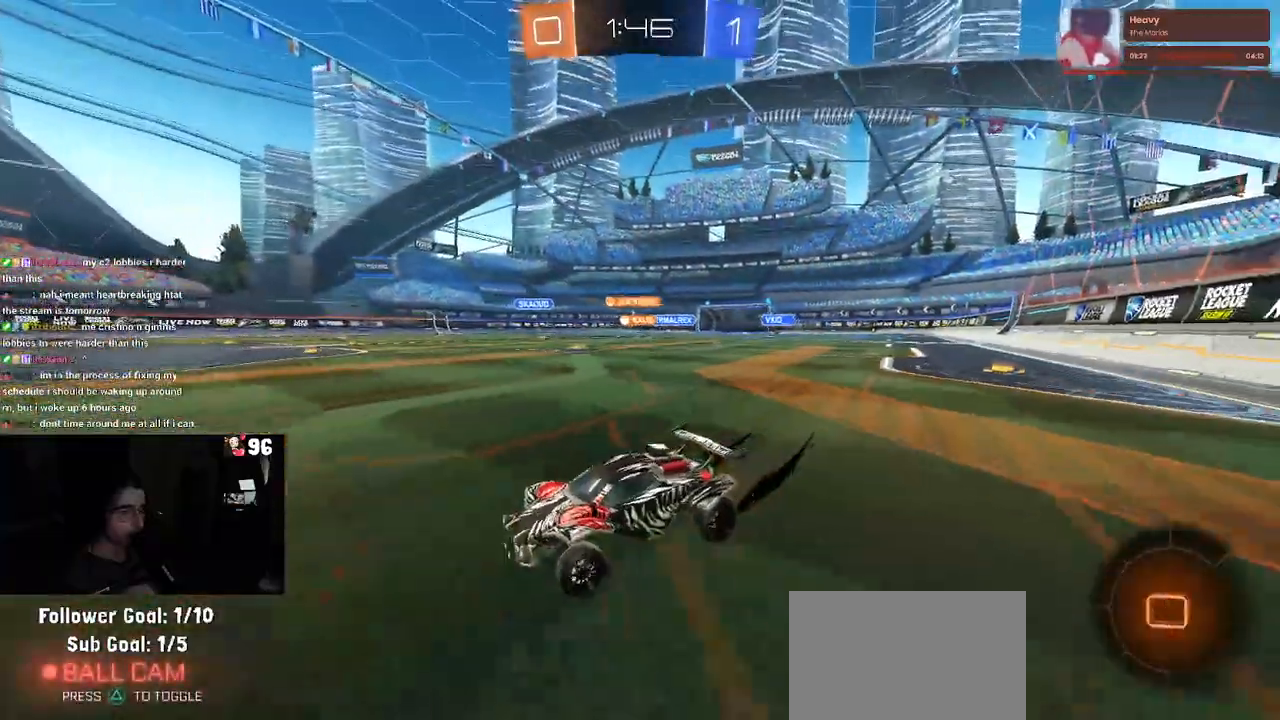
{"buttons": ["R2"], "left_stick": "right", "right_stick": "center", "events": []}
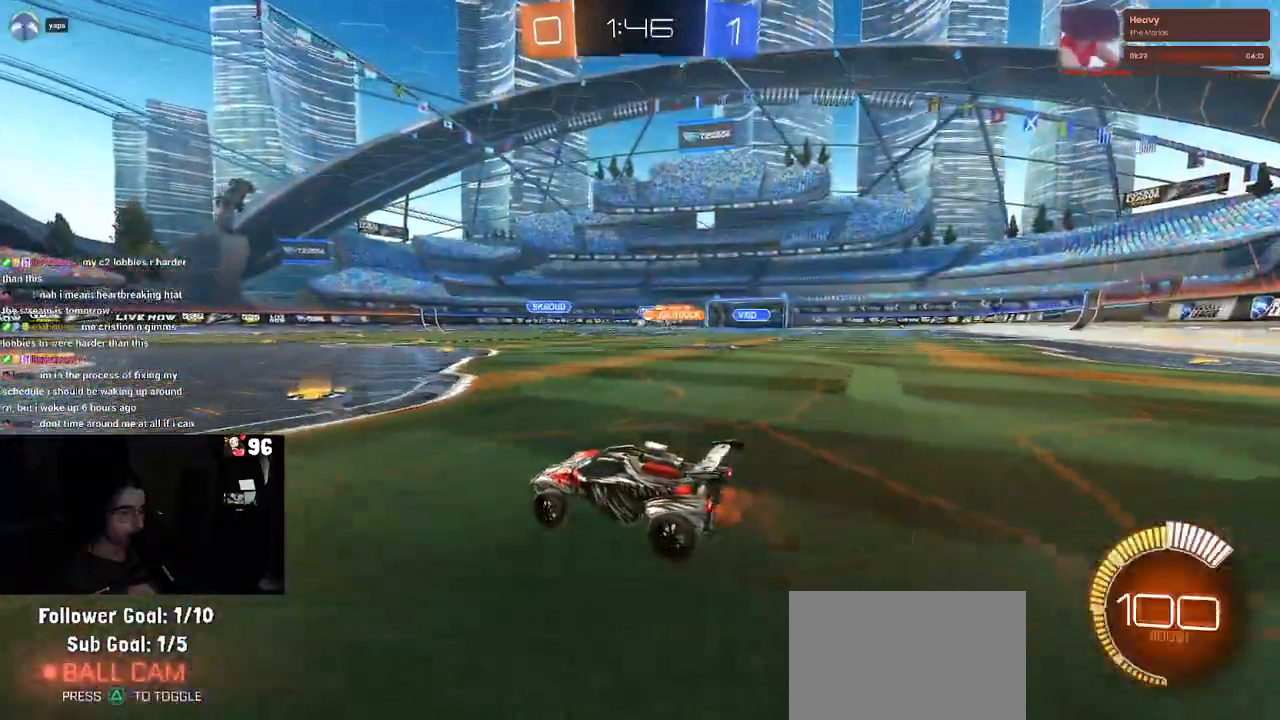
{"buttons": ["R1", "R2"], "left_stick": "right", "right_stick": "center", "events": [[100, "R1", "down"], [183, "left_stick", "center"], [367, "left_stick", "right"]]}
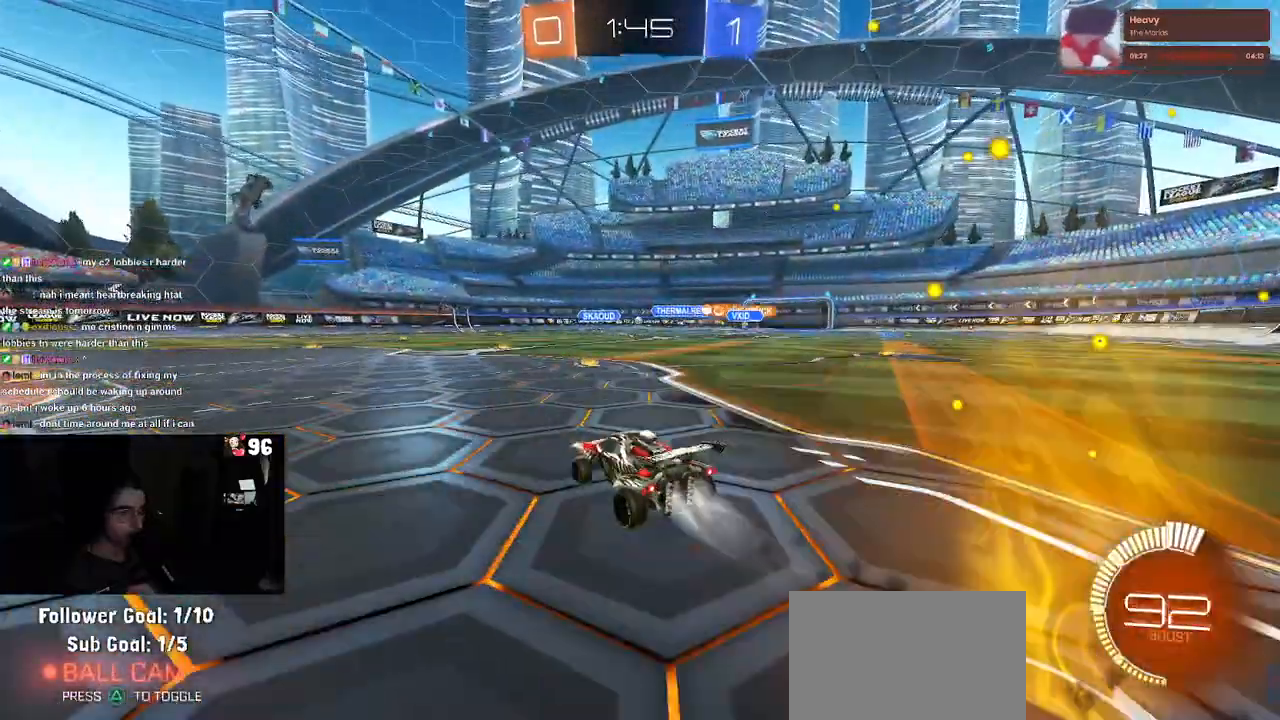
{"buttons": ["R2"], "left_stick": "center", "right_stick": "center", "events": [[17, "left_stick", "center"], [33, "R1", "up"], [133, "left_stick", "right"], [333, "left_stick", "center"]]}
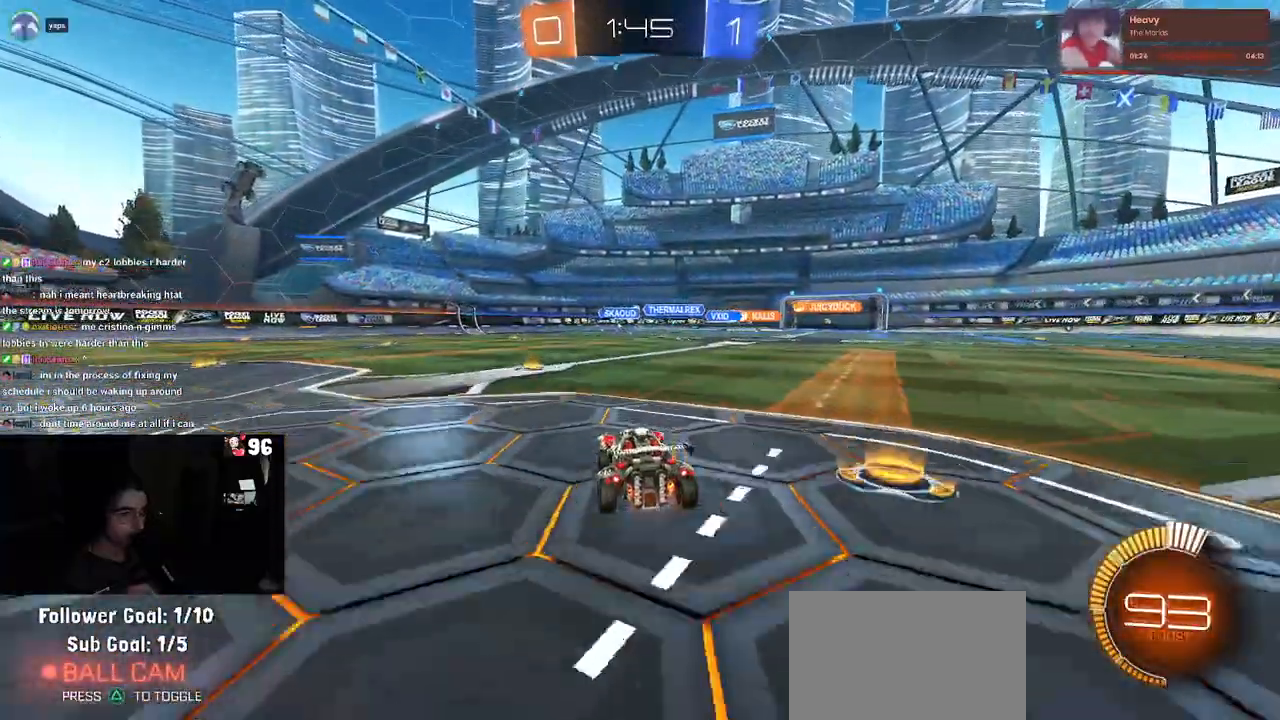
{"buttons": ["R2"], "left_stick": "left", "right_stick": "center", "events": [[33, "left_stick", "left"]]}
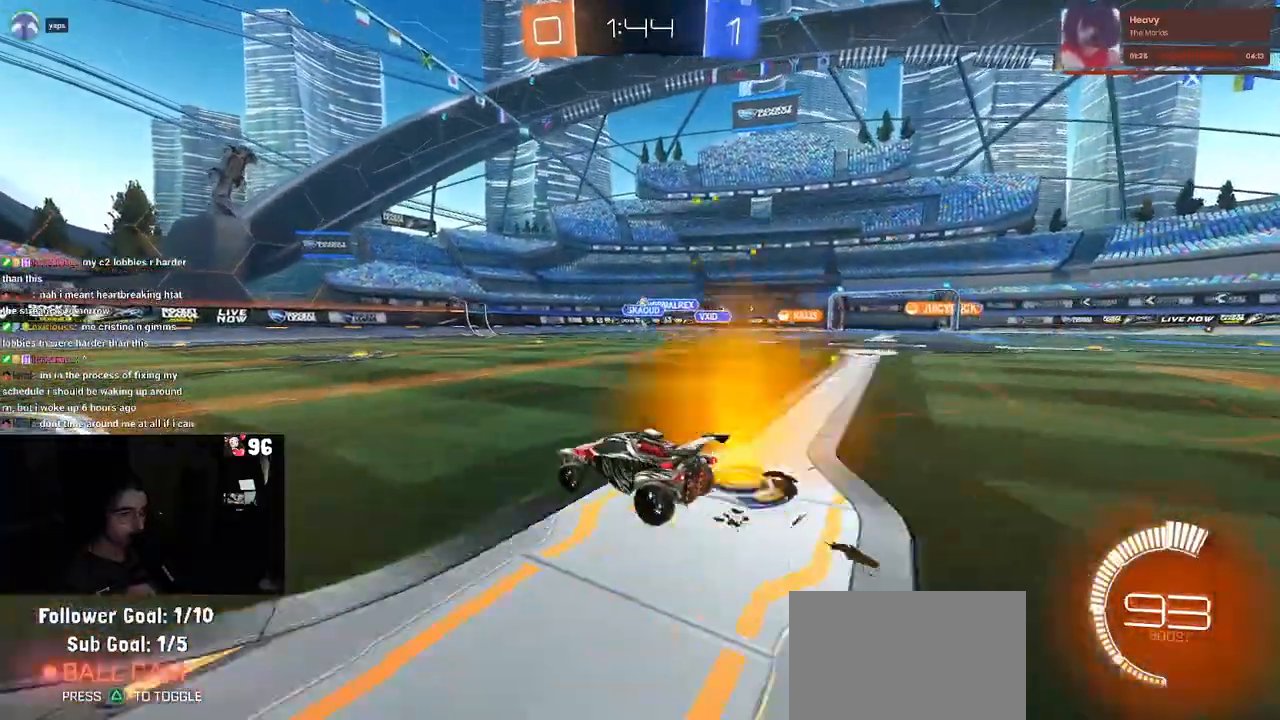
{"buttons": ["R2"], "left_stick": "center", "right_stick": "center", "events": [[367, "left_stick", "center"]]}
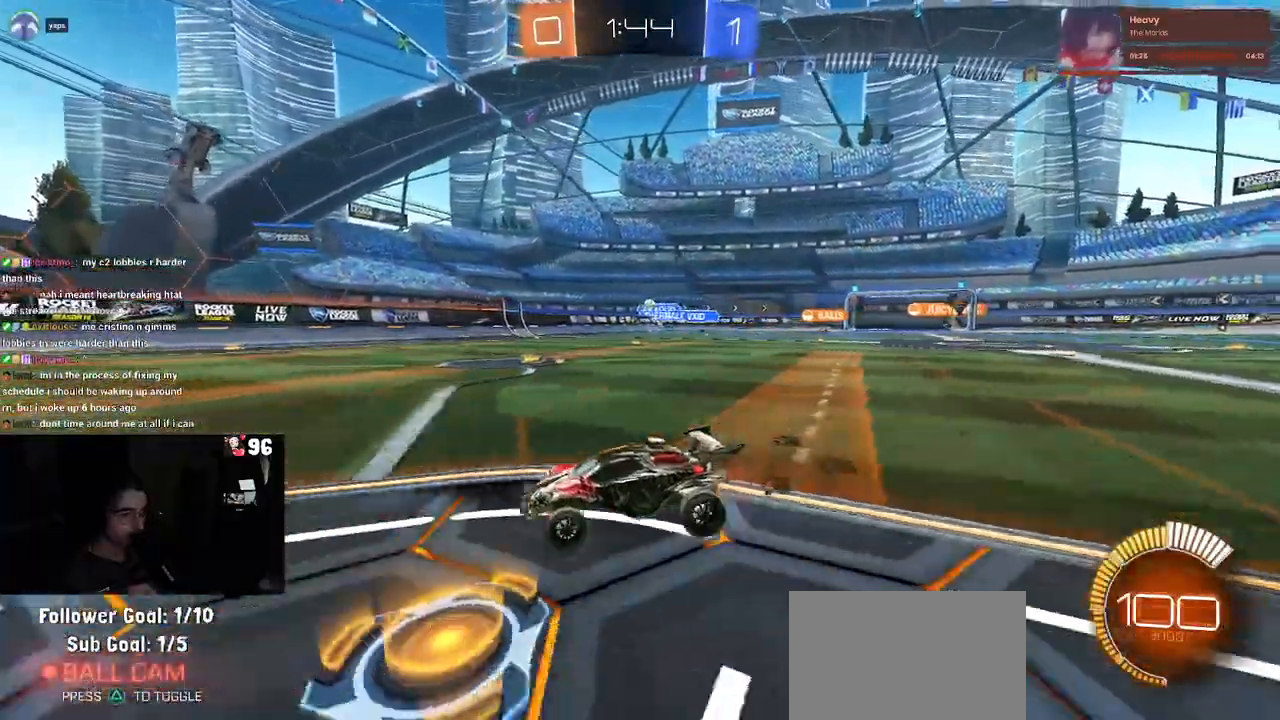
{"buttons": ["R2"], "left_stick": "right", "right_stick": "center", "events": [[150, "left_stick", "right"]]}
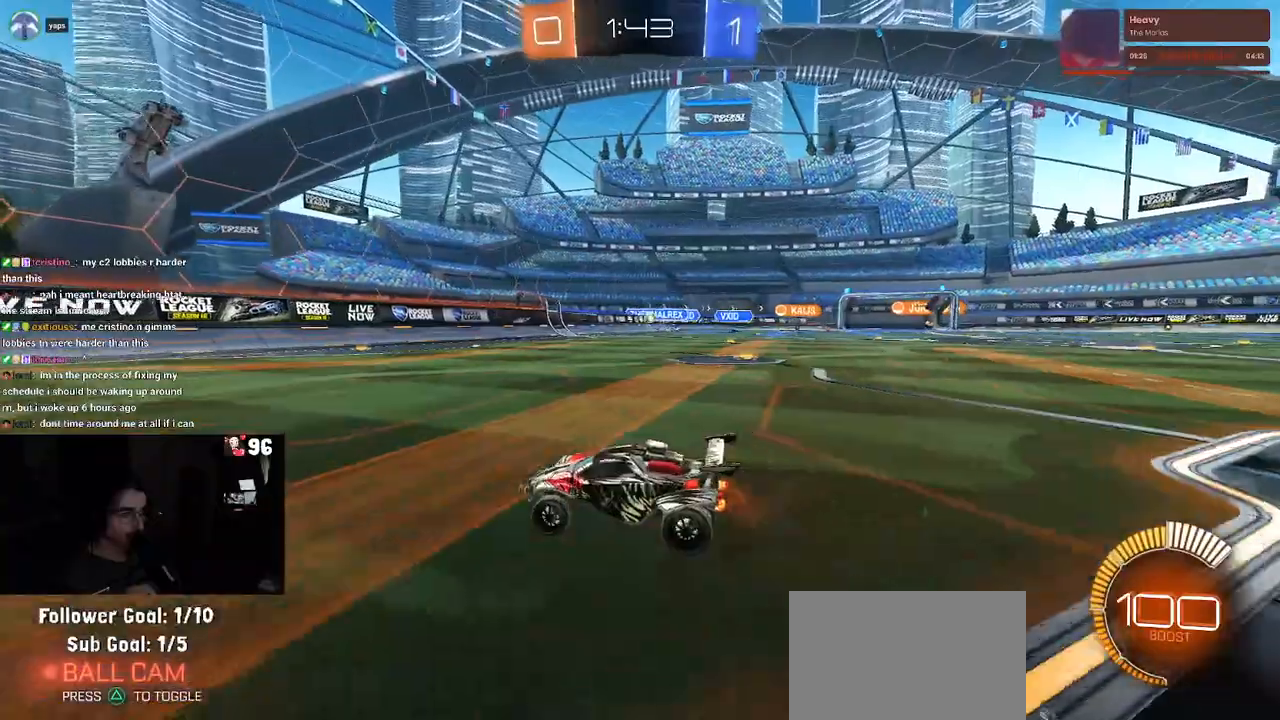
{"buttons": ["R2"], "left_stick": "center", "right_stick": "center", "events": [[117, "left_stick", "center"], [300, "left_stick", "right"], [450, "left_stick", "center"]]}
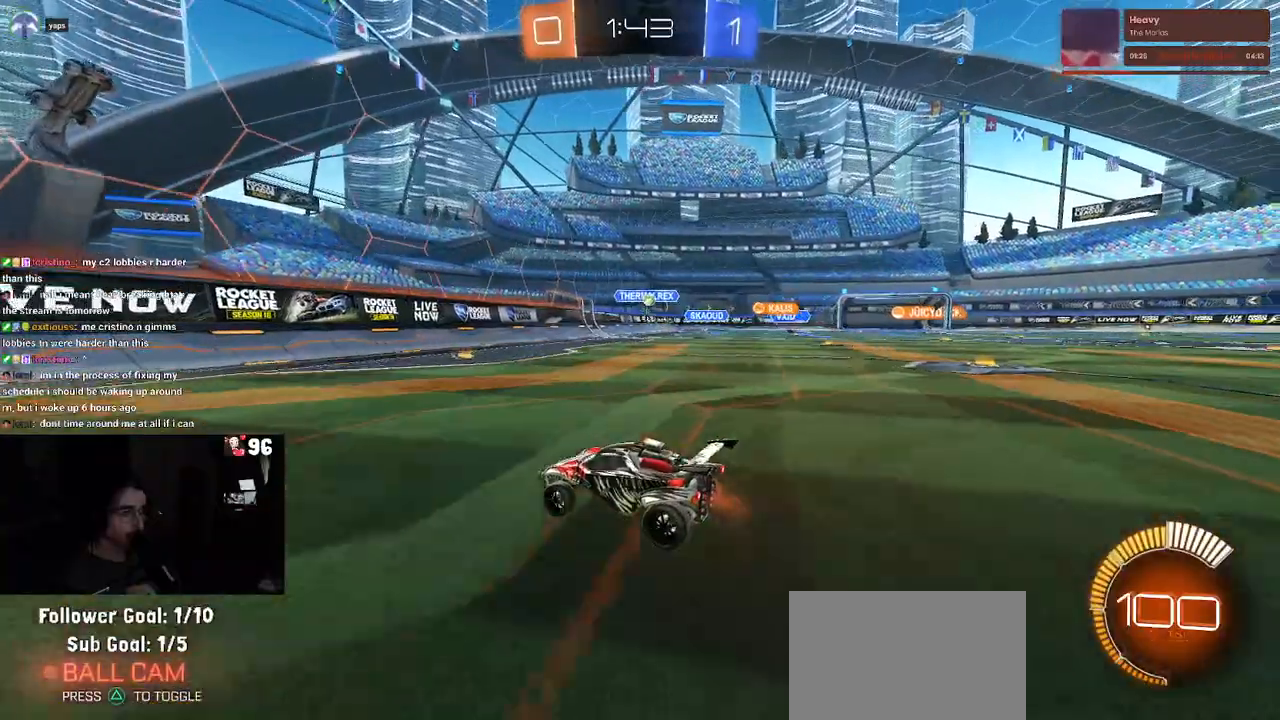
{"buttons": ["SQUARE", "R2"], "left_stick": "right", "right_stick": "center", "events": [[400, "left_stick", "right"], [417, "SQUARE", "down"]]}
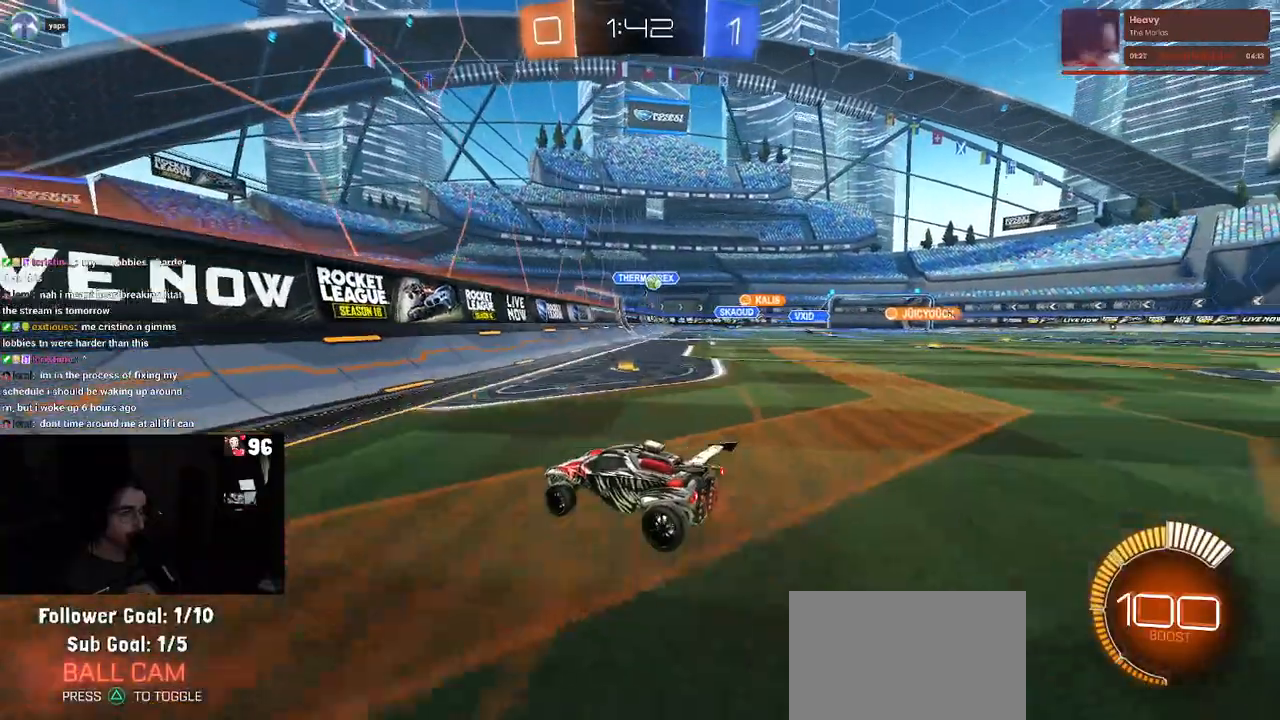
{"buttons": ["R2"], "left_stick": "right", "right_stick": "center", "events": [[117, "SQUARE", "up"]]}
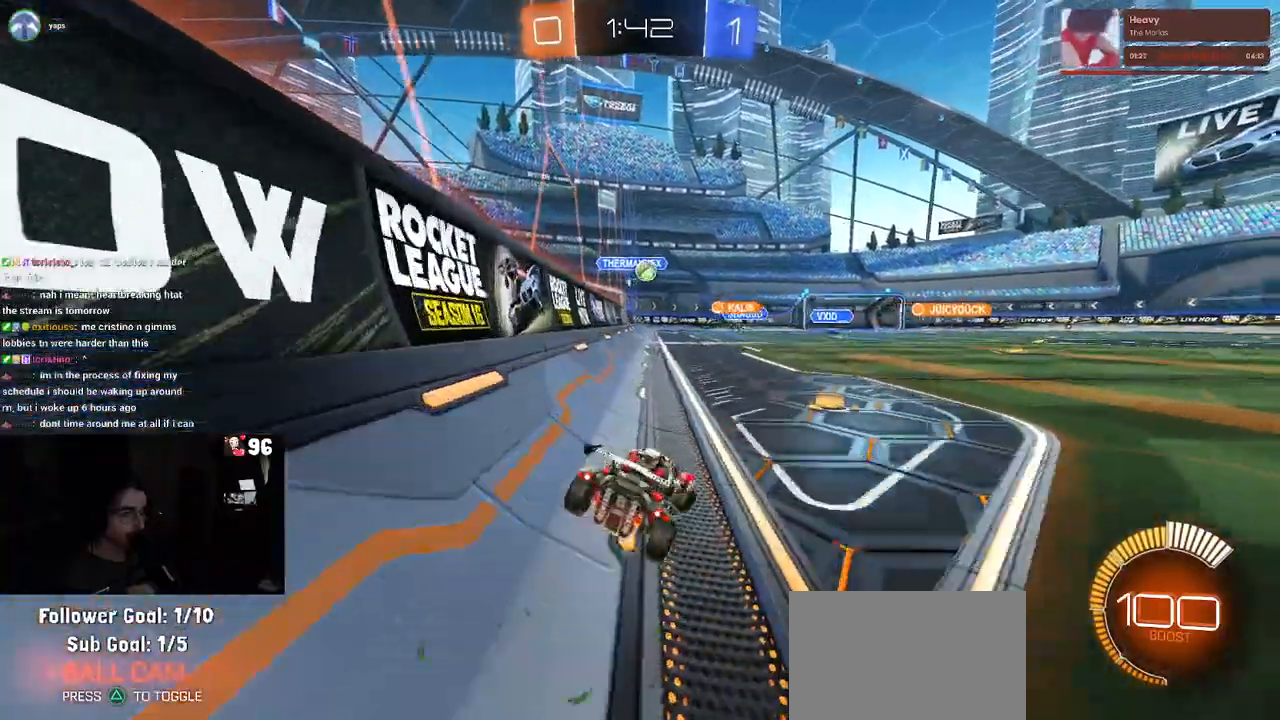
{"buttons": ["R2"], "left_stick": "right", "right_stick": "center", "events": []}
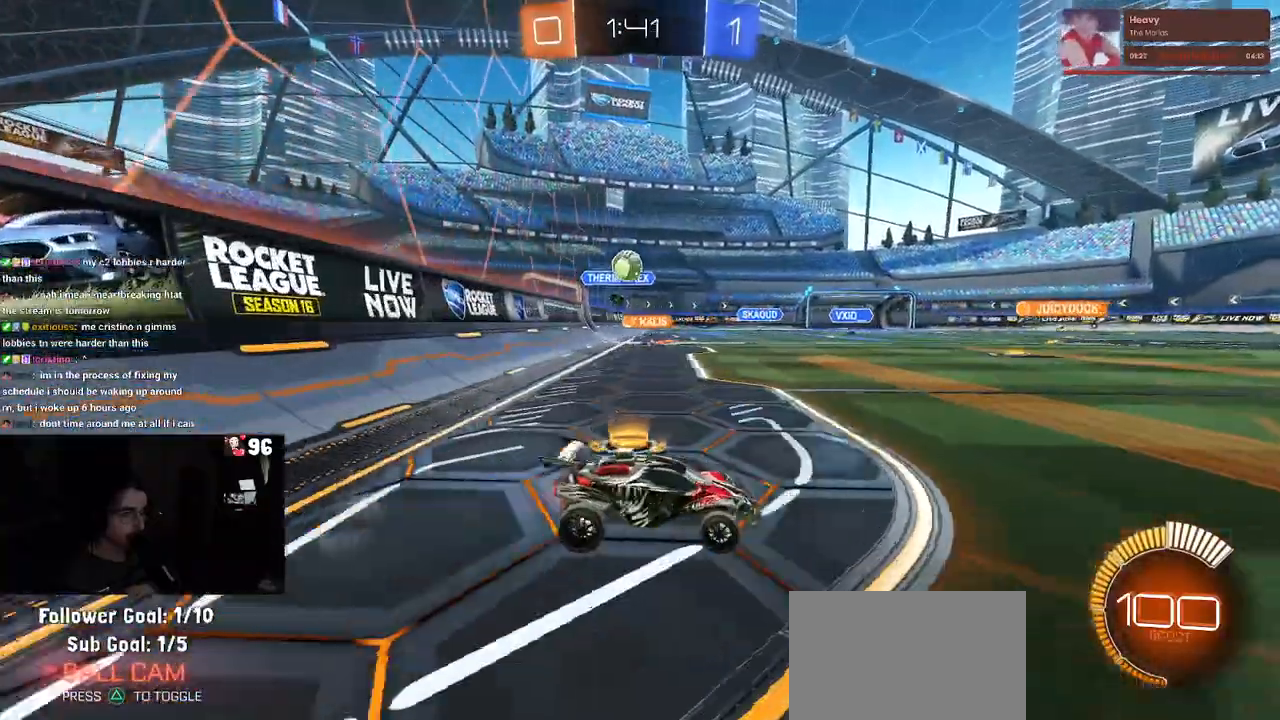
{"buttons": ["R2"], "left_stick": "right", "right_stick": "center", "events": []}
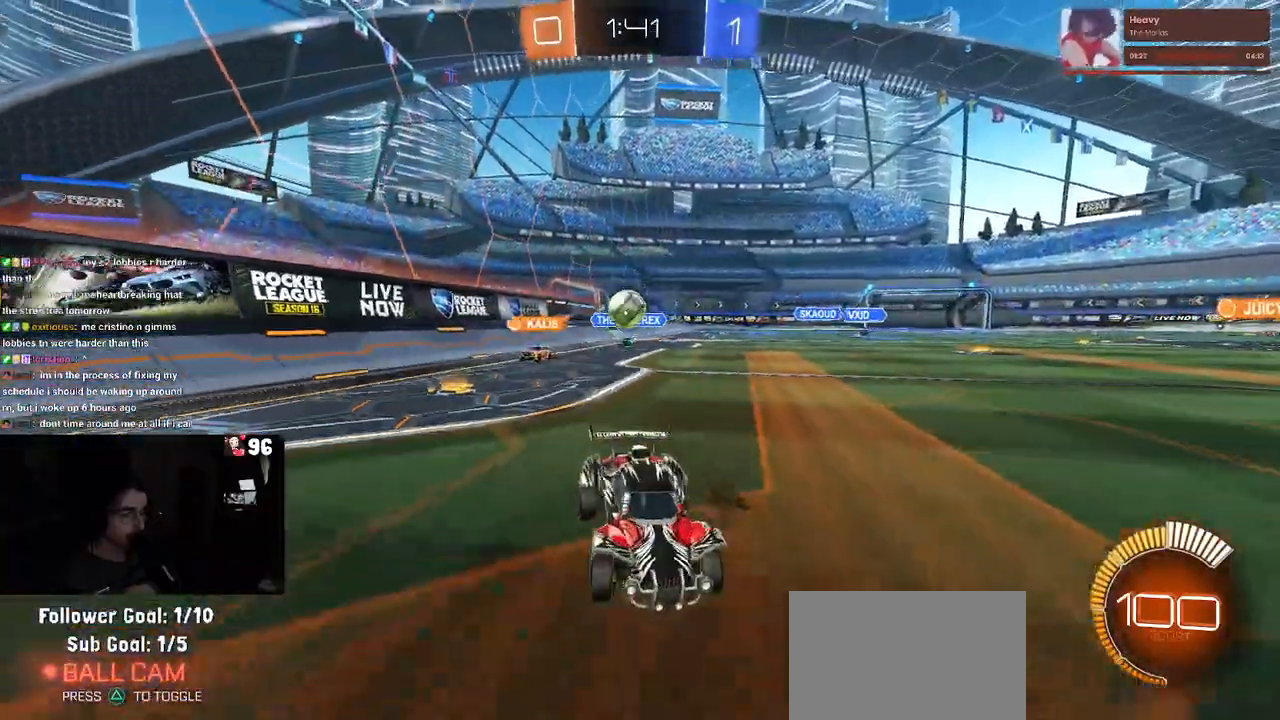
{"buttons": ["R2"], "left_stick": "left", "right_stick": "center", "events": [[67, "left_stick", "center"], [167, "left_stick", "left"], [233, "SQUARE", "down"], [400, "SQUARE", "up"]]}